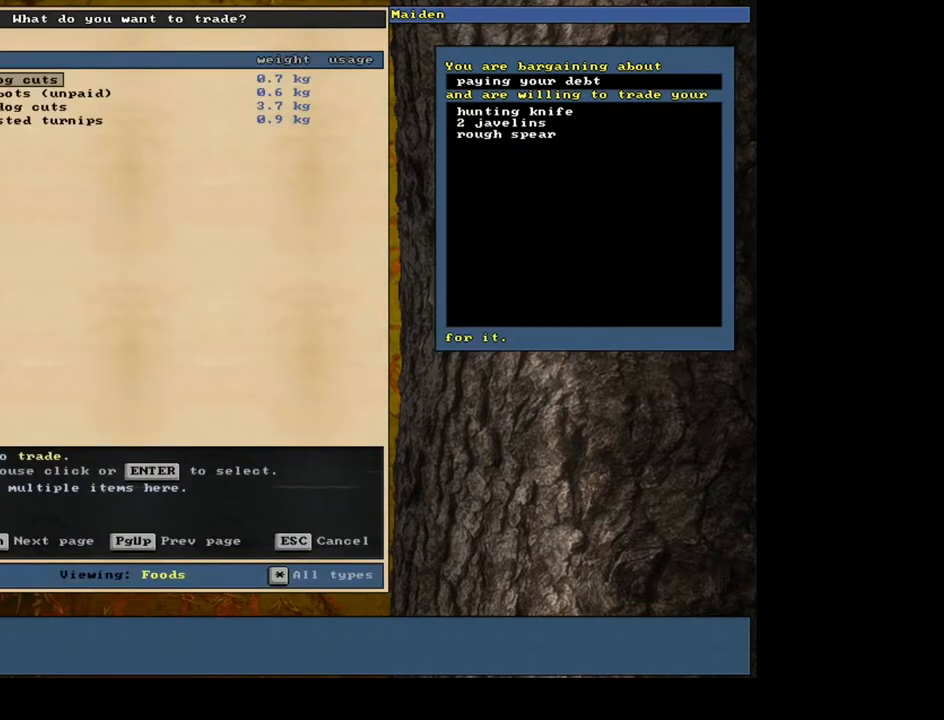
Gameplay with keyboard and mouse; each line is a JSON object with the keys and mouse buttons held at the frame after it. "events" lists presses ("down") and releases ("up") of ".", "/", "0", "1", "2", "3", "4", "5", "6", "7", "8", "9", "a", "alt_l", "alt_r", "b", "backslash", "backspace", "c", "caps_lock", "comma", "ctrl_l", "ctrl_r", "d", "down", "e", "equals", "escape", "f", "f1", "f10", "f11", "f12", "f2", "f3", "f4", "f5", "f6", "f7", "f8", "f9", "g", "h", "i", "j", "k", "l", "lbracket", "left", "m", "minus", "n", "num0", "num1", "num2", "num3", "num4", "num5", "num6", "num7", "num8", "num9", "o", "p", "q", "quote", "r", "rbracket", "return", "right", "s", "semicolon", "shift_l", "shift_r", "space", "super", "t", "tab", "tilde", "u", "up", "v", "w", "x", "y", "z", "mouse_left", "mouse_wheel", "mouse_right", "mouse_mb4" and "mouse_mb5" between this image and that frame as [ms after this image, input, new state], when the widget could be followed in between. "mouse_left", "mouse_wheel", "mouse_right", "mouse_mb4", "mouse_mb5" = the "left", "wheel", "right", "mb4", "mb5" buttons of the "mouse" list. No other keys are recorded. "wheel" means that the mouse wheel is clicked or scrolled. Mouse movement is not recorded. Not read: other_keys.
{"keys": ["down"], "mouse": [], "events": [[317, "down", "down"], [433, "down", "up"], [500, "down", "down"]]}
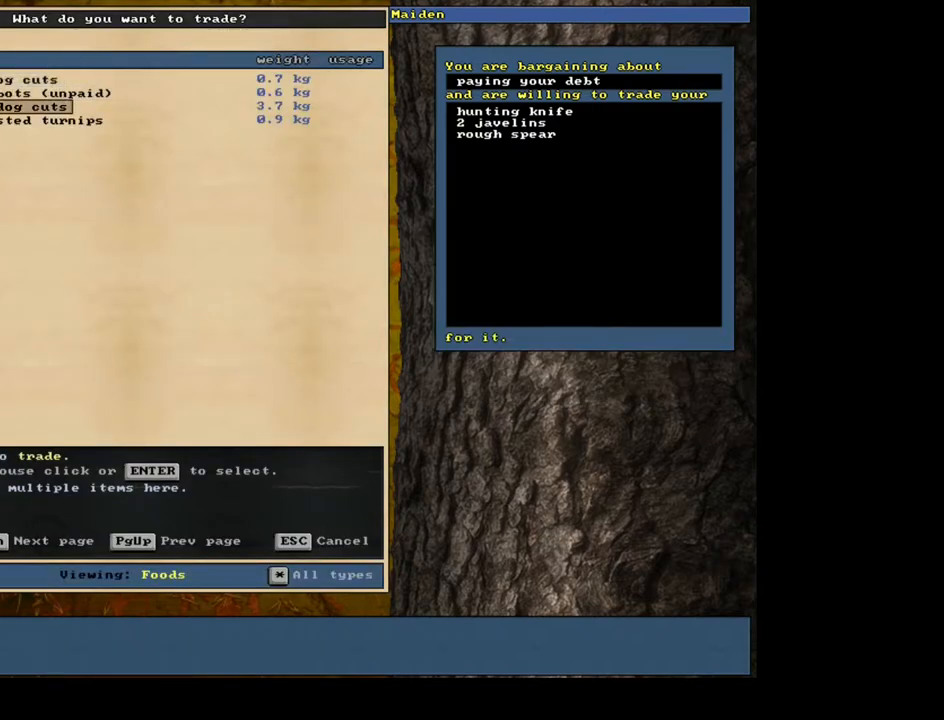
{"keys": [], "mouse": [], "events": [[100, "down", "up"], [167, "return", "down"], [233, "return", "up"], [233, "space", "down"], [350, "space", "up"]]}
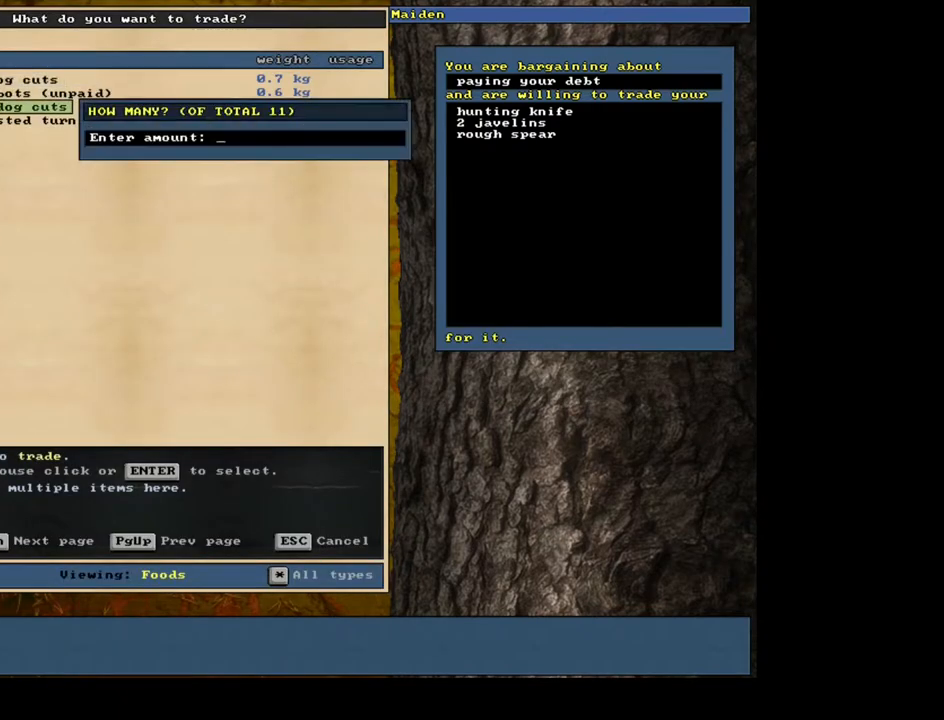
{"keys": ["return"], "mouse": [], "events": [[100, "1", "down"], [167, "0", "down"], [250, "0", "up"], [250, "1", "up"], [433, "return", "down"]]}
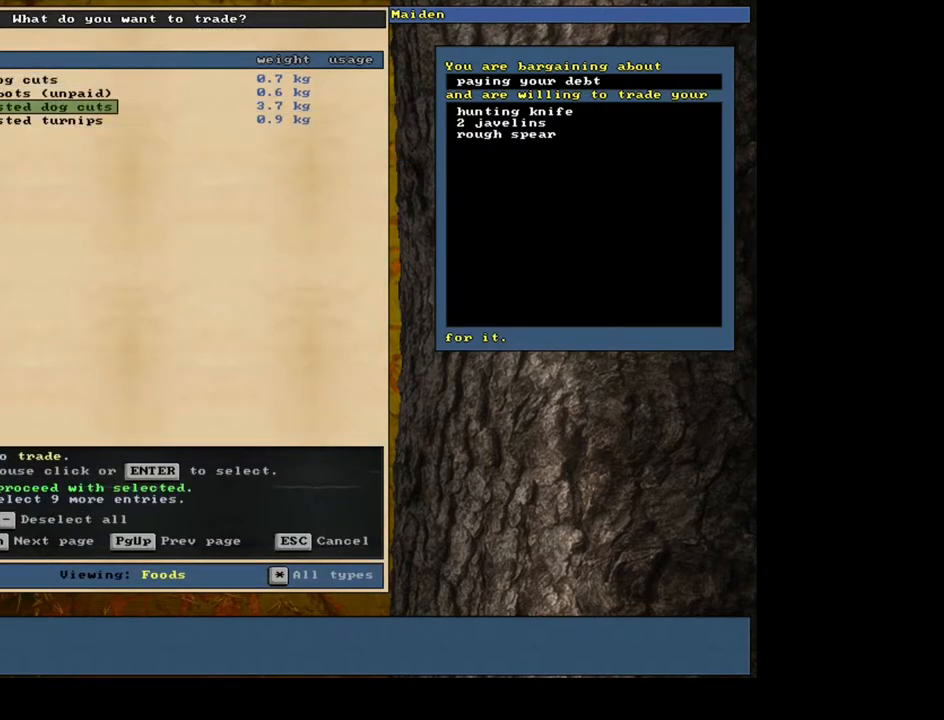
{"keys": [], "mouse": [], "events": [[33, "return", "up"], [100, "space", "down"], [183, "space", "up"]]}
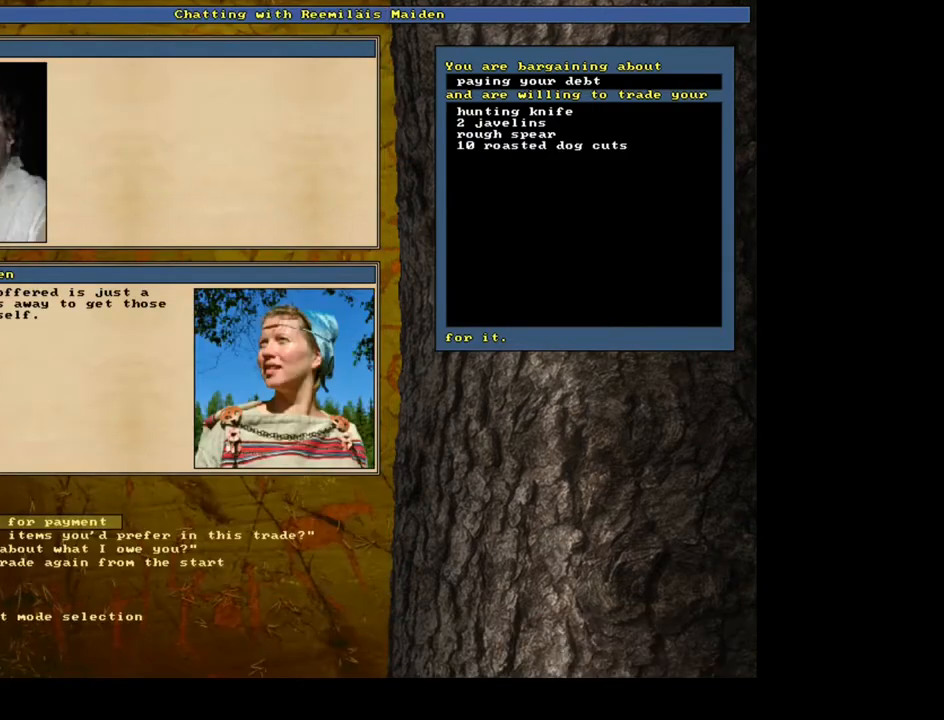
{"keys": [], "mouse": [], "events": []}
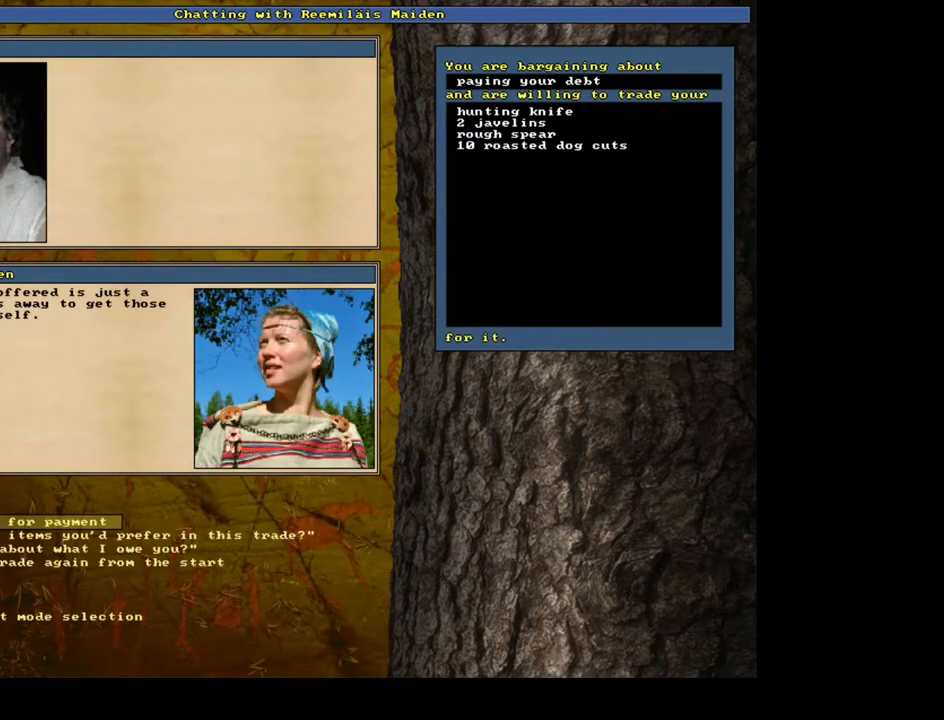
{"keys": [], "mouse": [], "events": [[200, "down", "down"], [250, "down", "up"], [333, "return", "down"], [433, "return", "up"]]}
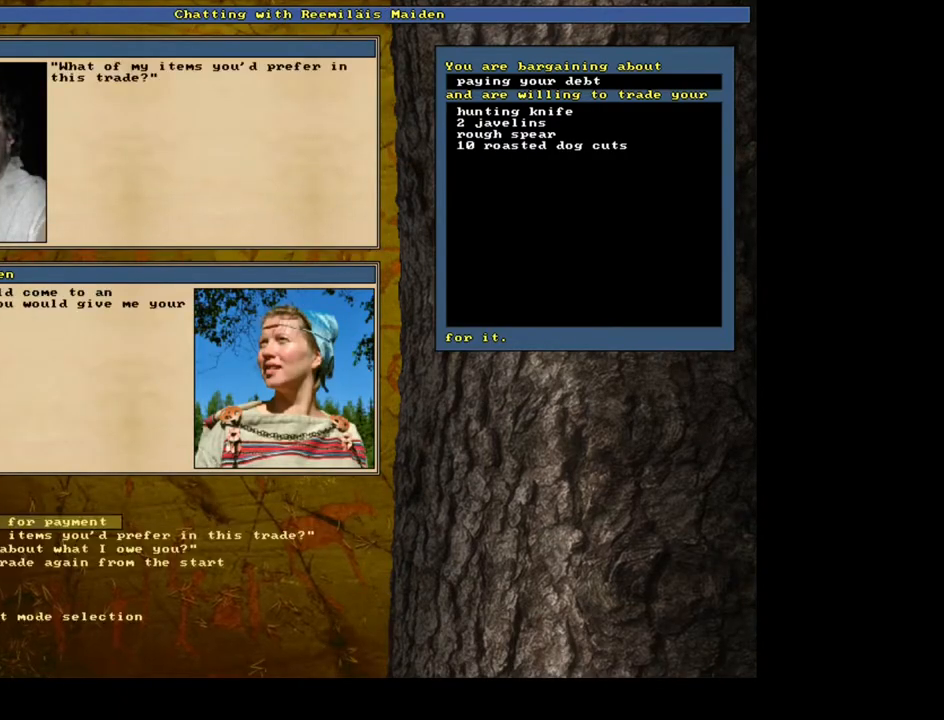
{"keys": [], "mouse": [], "events": []}
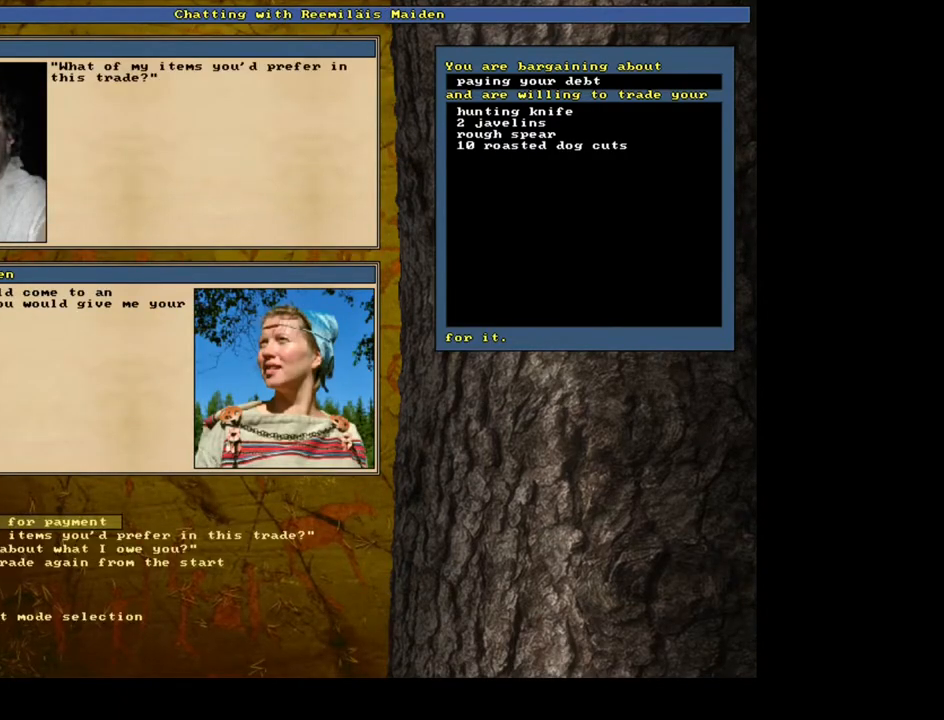
{"keys": [], "mouse": [], "events": [[367, "return", "down"], [483, "return", "up"]]}
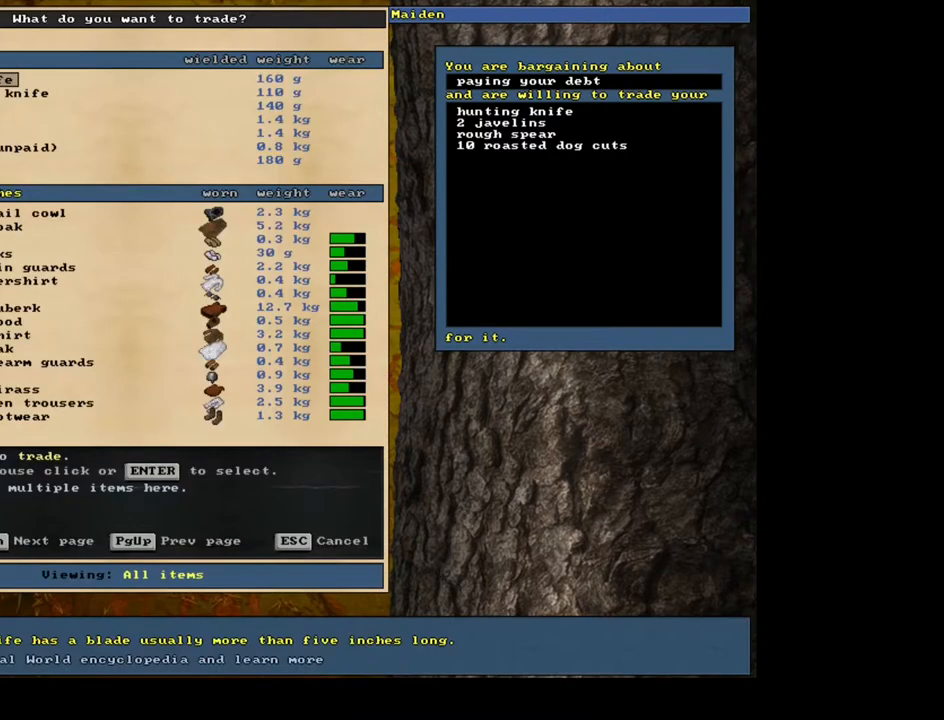
{"keys": [], "mouse": [], "events": []}
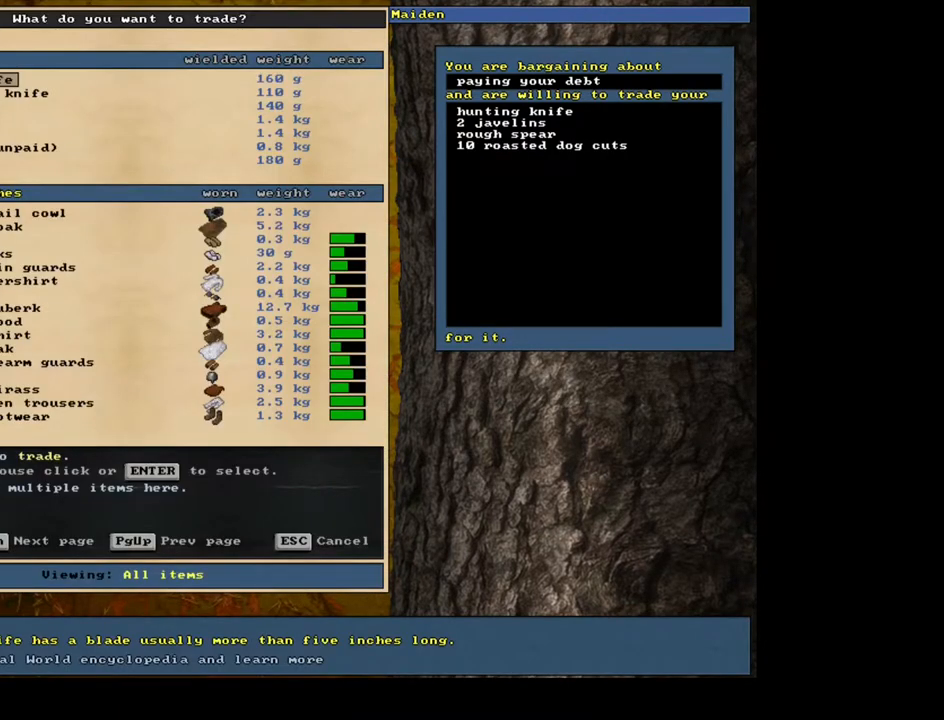
{"keys": [], "mouse": [], "events": [[133, "tab", "down"], [217, "f", "down"], [250, "tab", "up"], [300, "f", "up"]]}
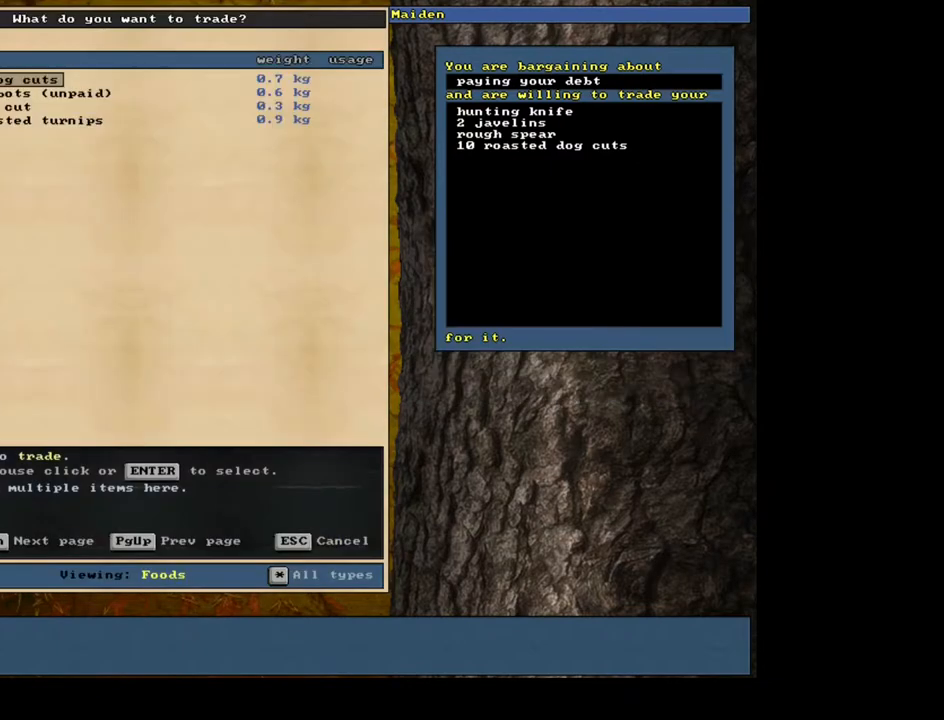
{"keys": [], "mouse": [], "events": []}
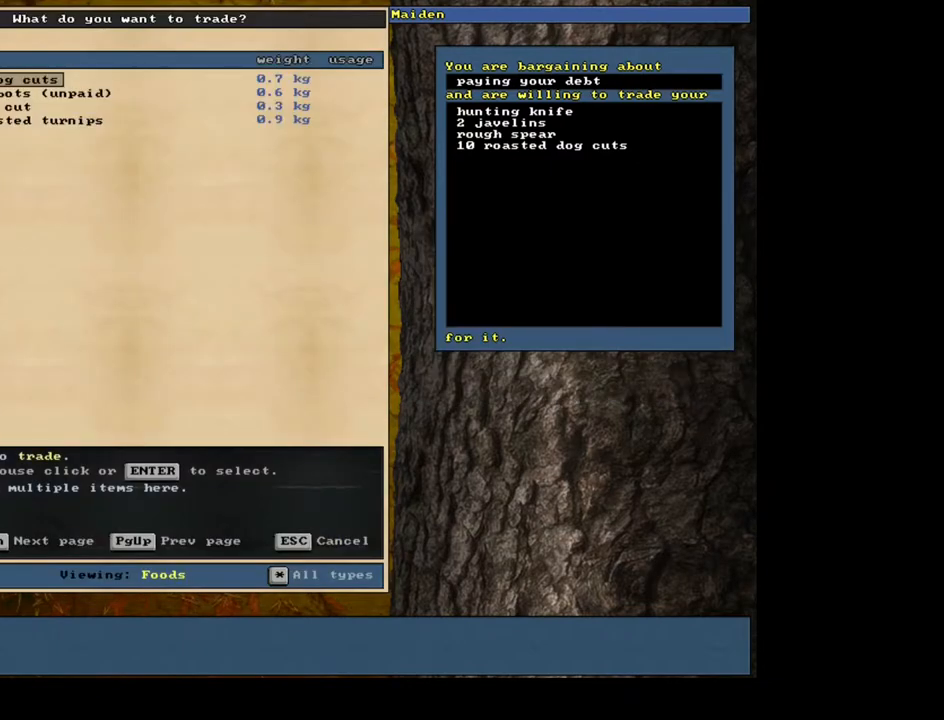
{"keys": [], "mouse": [], "events": [[467, "down", "down"], [500, "down", "up"]]}
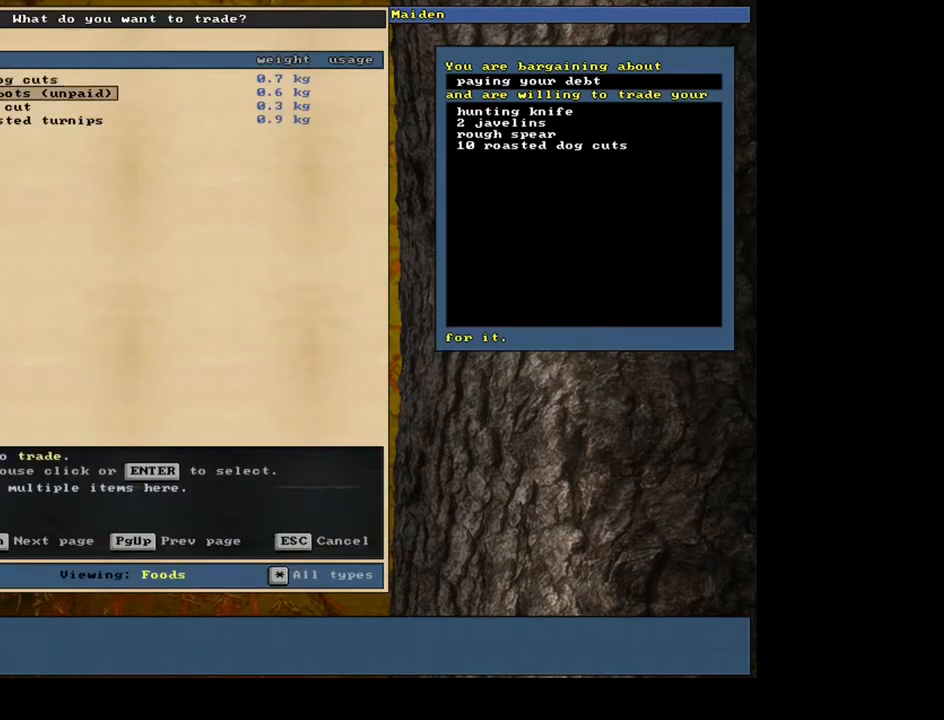
{"keys": [], "mouse": [], "events": [[100, "down", "down"], [217, "down", "up"], [333, "down", "down"], [467, "down", "up"]]}
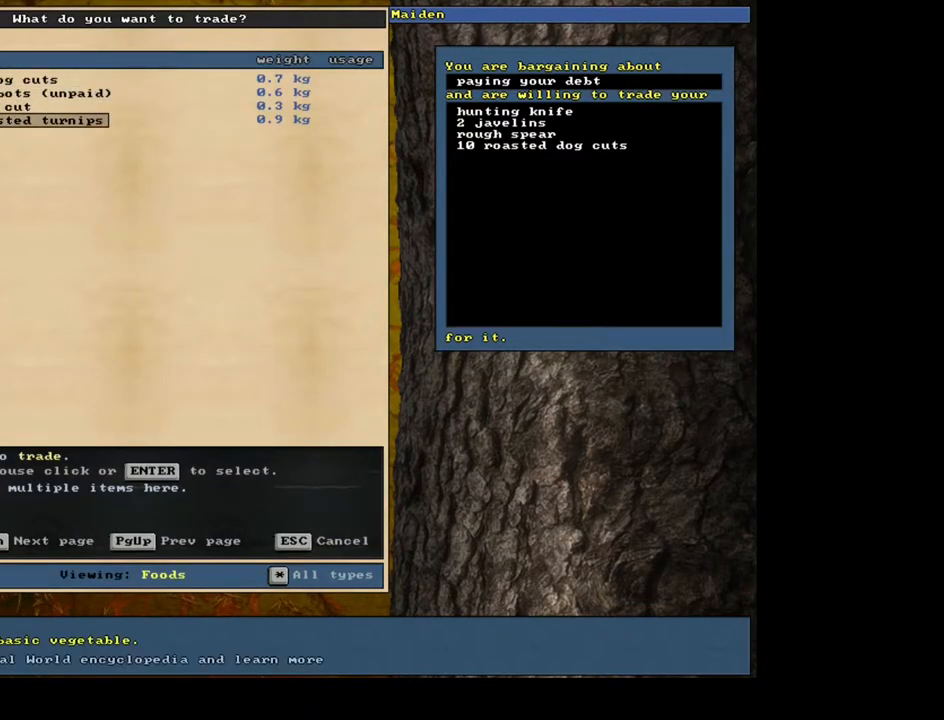
{"keys": ["space"], "mouse": [], "events": [[167, "return", "down"], [250, "return", "up"], [350, "return", "down"], [467, "return", "up"], [500, "space", "down"]]}
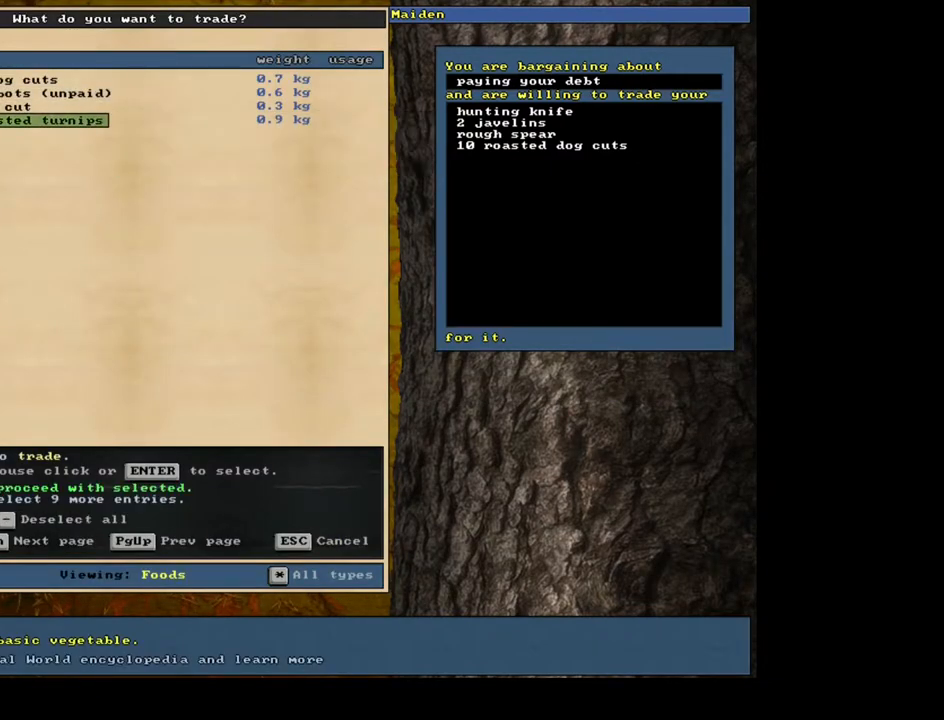
{"keys": [], "mouse": [], "events": [[100, "space", "up"]]}
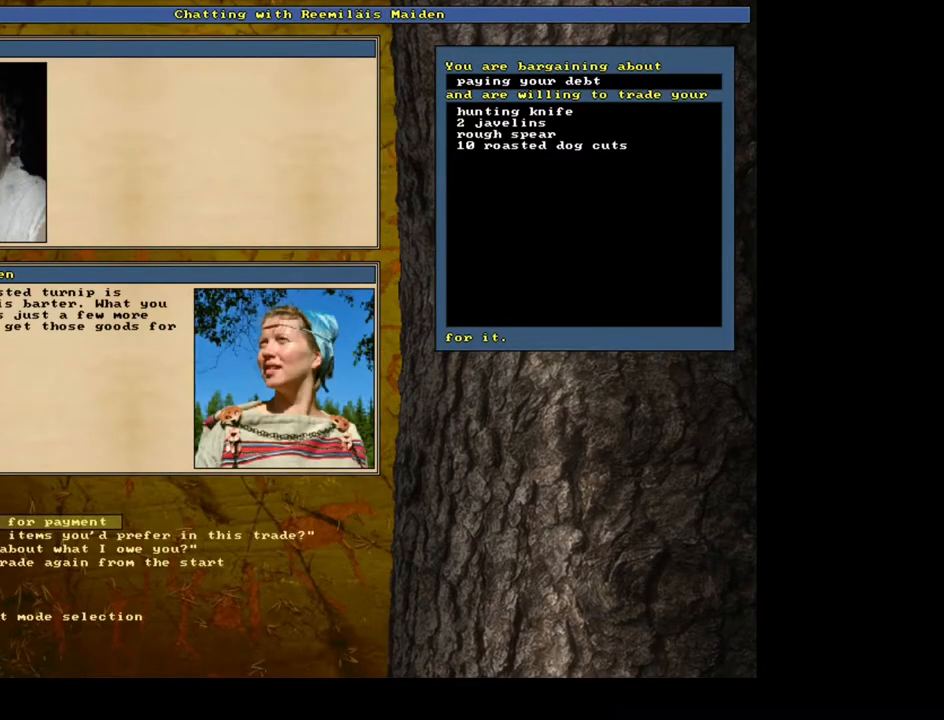
{"keys": [], "mouse": [], "events": [[350, "return", "down"], [467, "return", "up"]]}
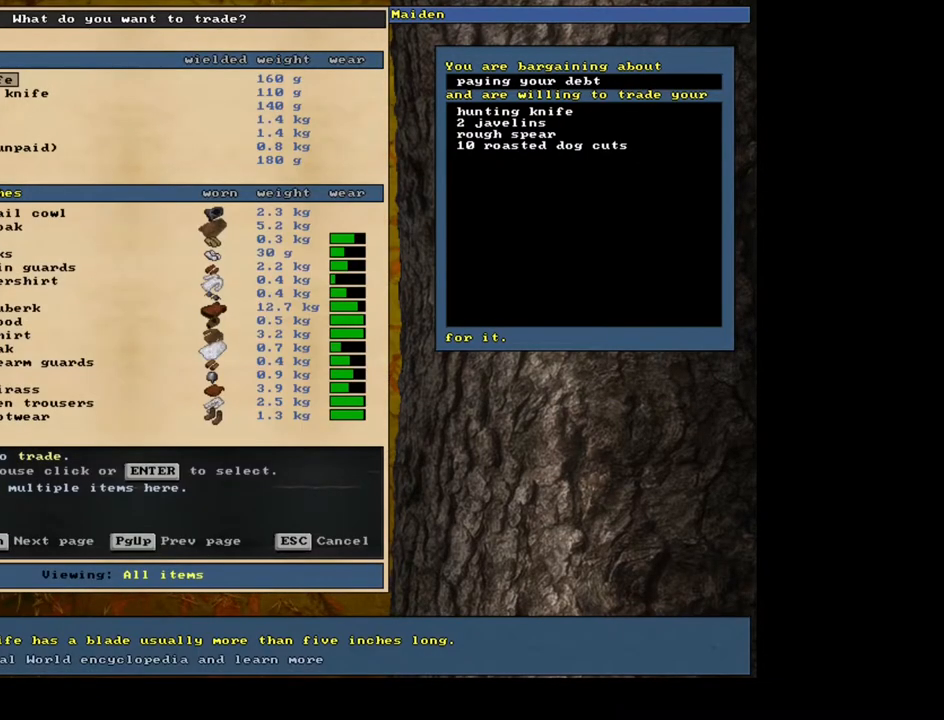
{"keys": [], "mouse": [], "events": []}
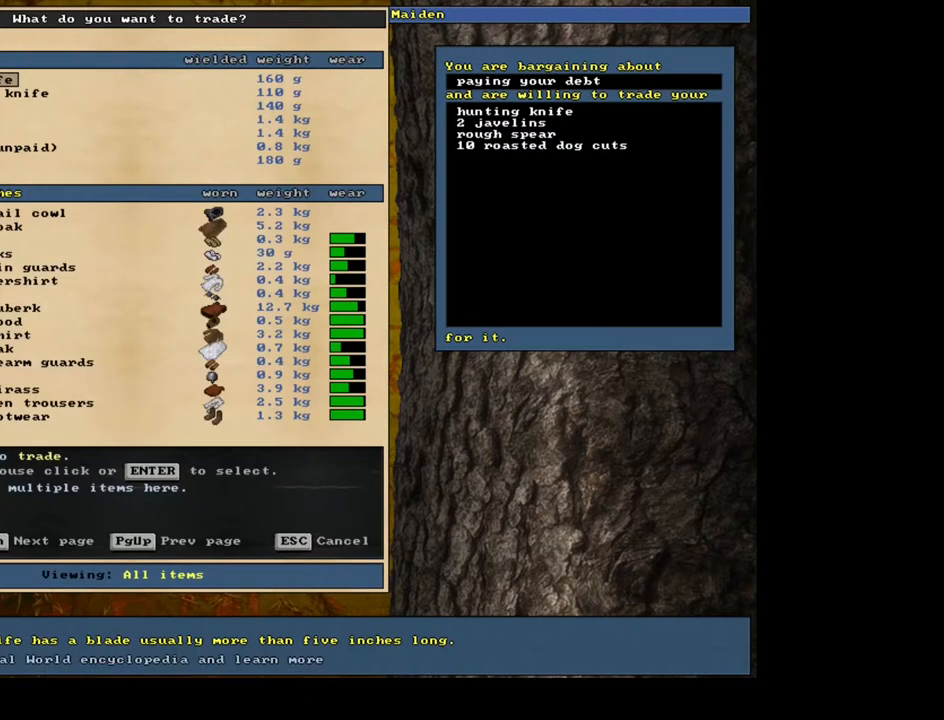
{"keys": [], "mouse": [], "events": []}
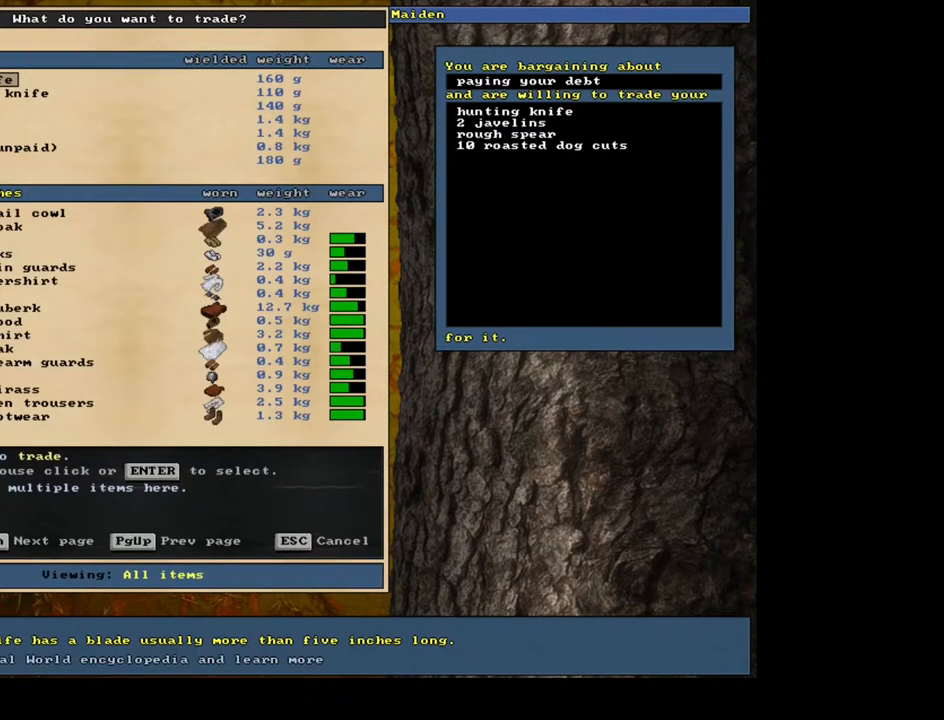
{"keys": [], "mouse": [], "events": []}
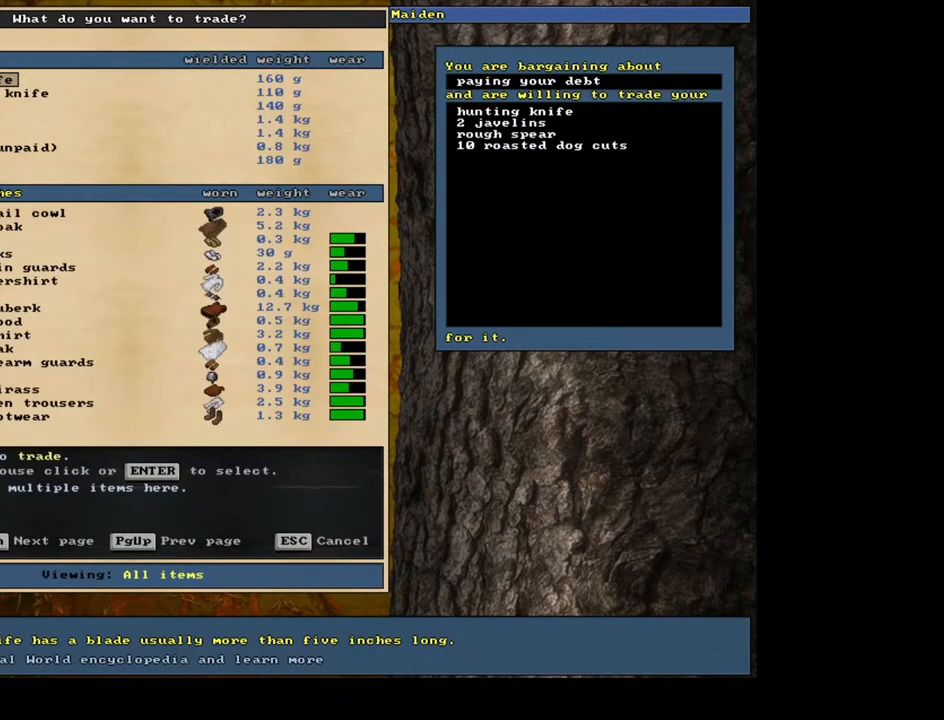
{"keys": [], "mouse": [], "events": []}
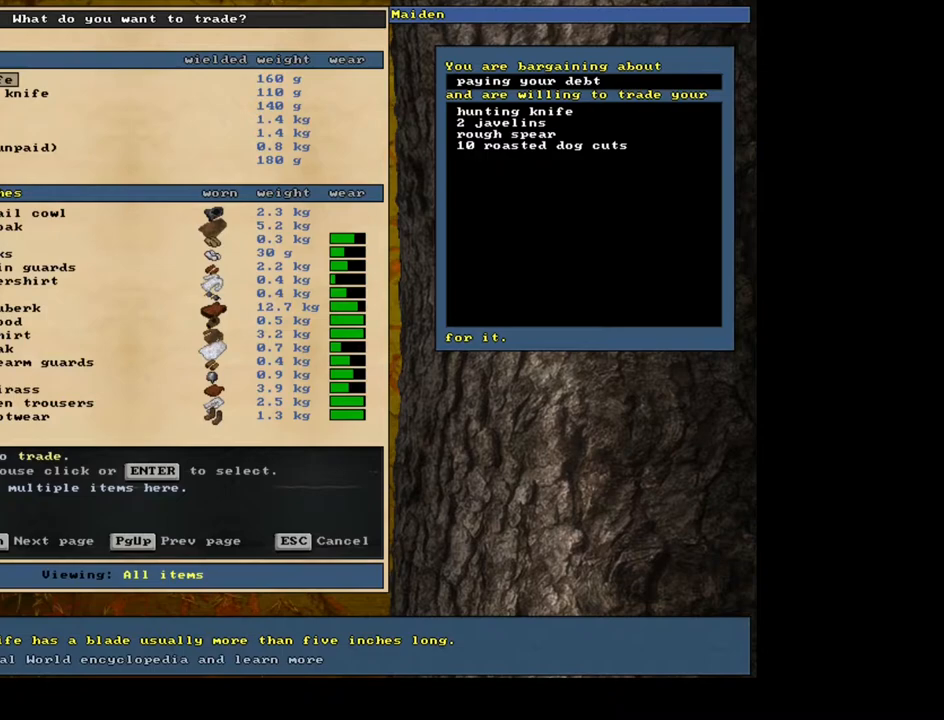
{"keys": [], "mouse": [], "events": []}
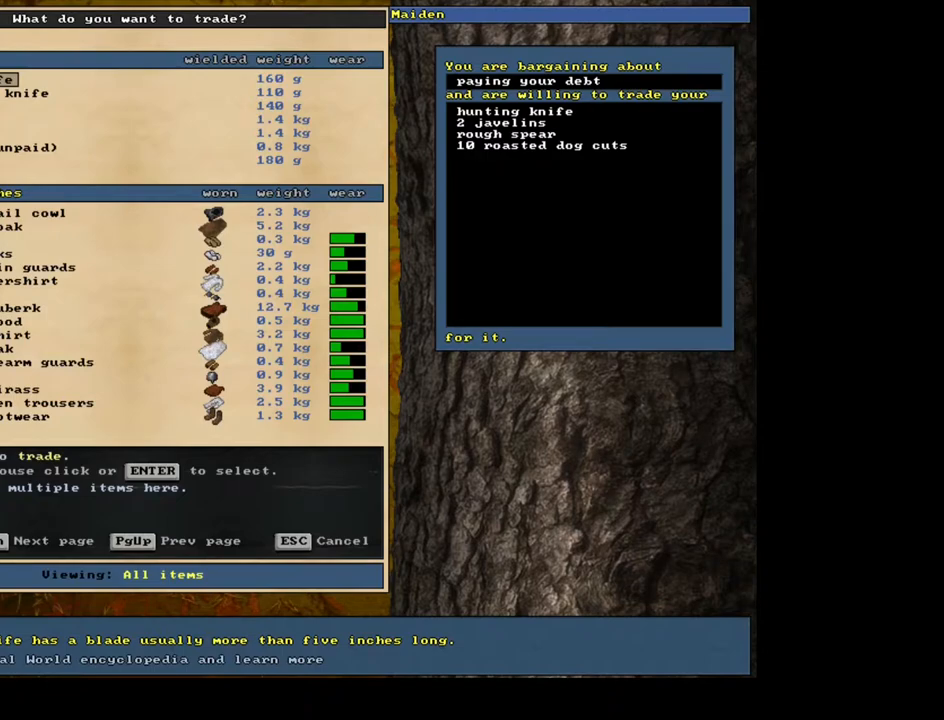
{"keys": [], "mouse": [], "events": []}
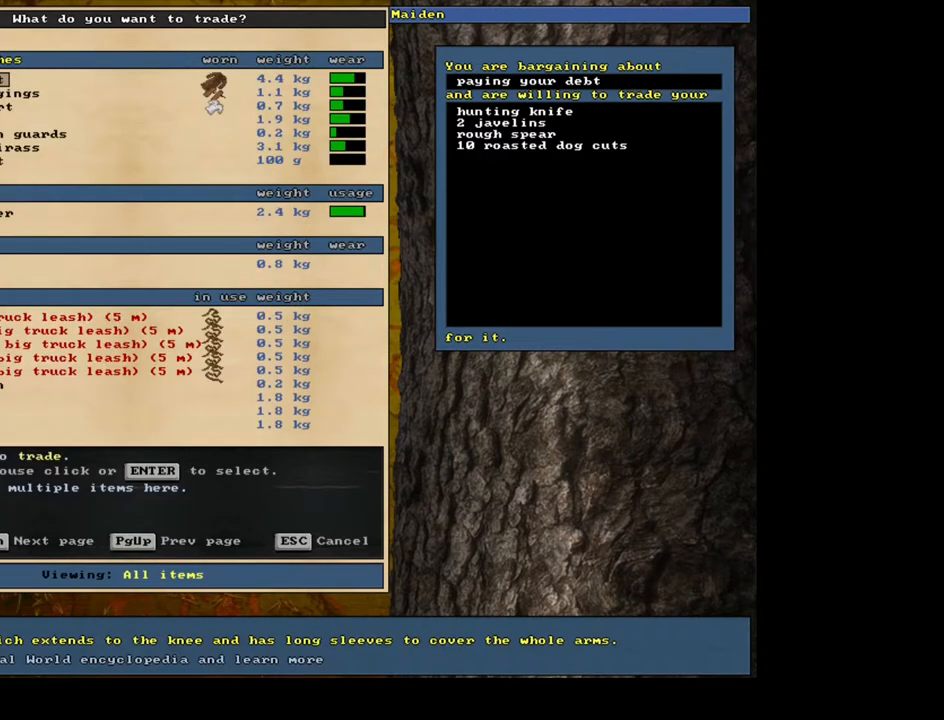
{"keys": [], "mouse": [], "events": []}
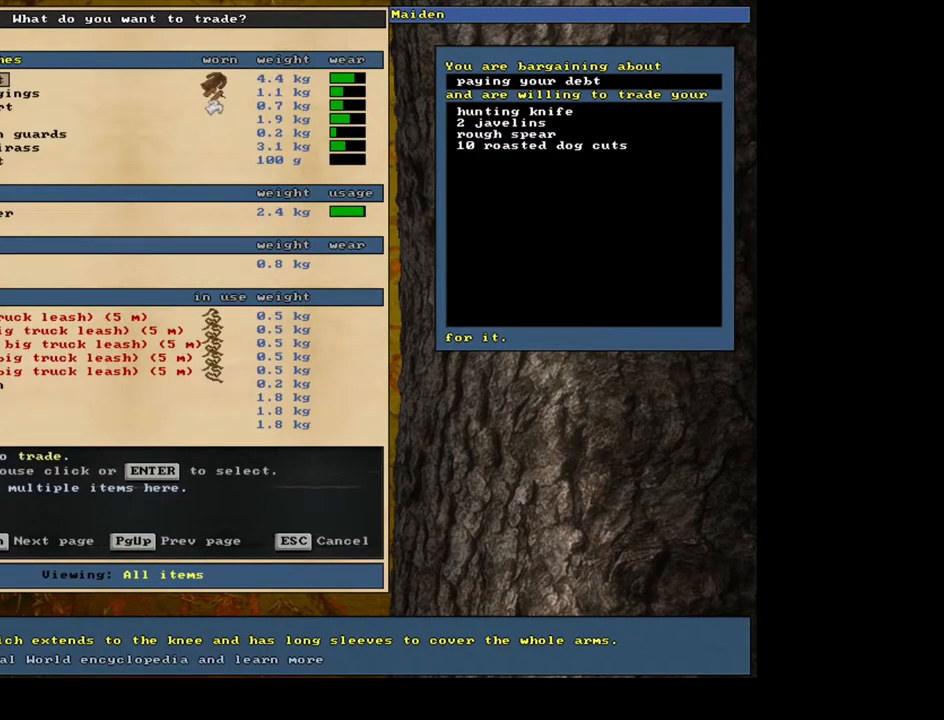
{"keys": [], "mouse": [], "events": []}
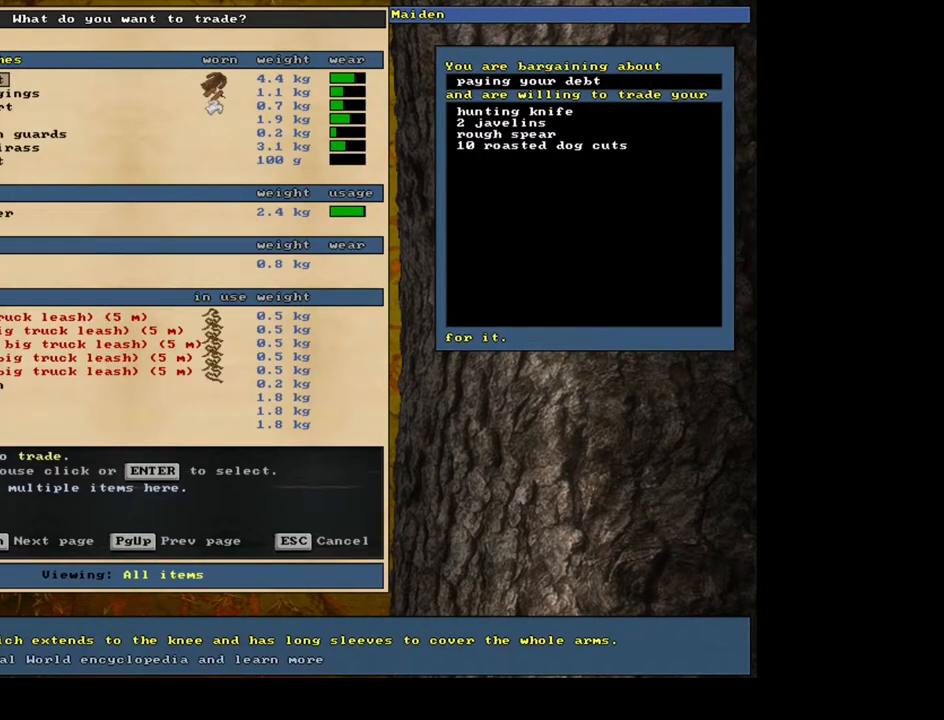
{"keys": [], "mouse": [], "events": []}
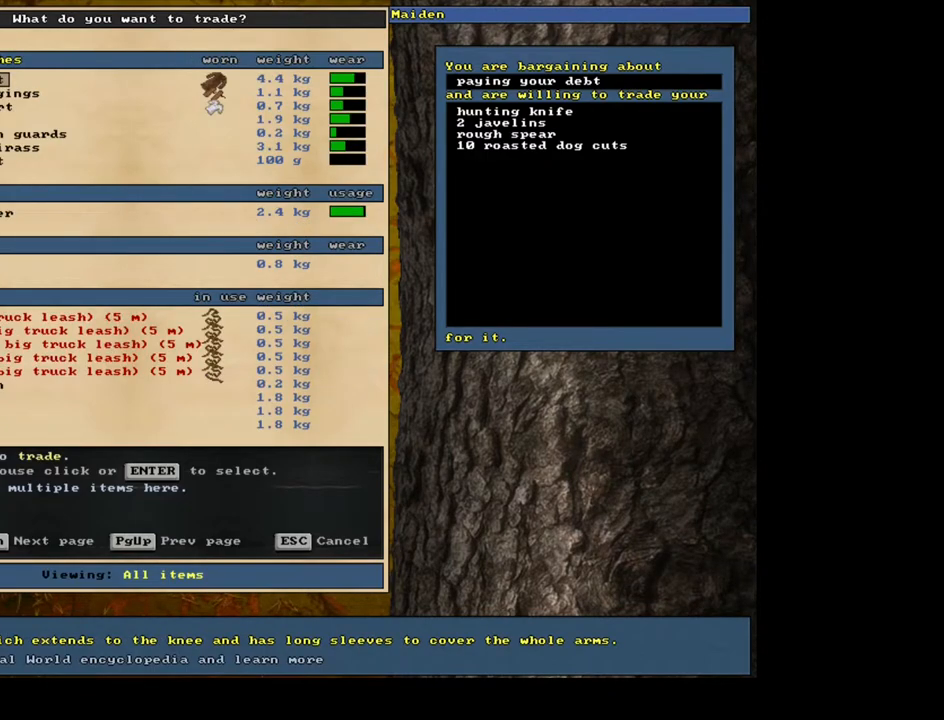
{"keys": [], "mouse": [], "events": []}
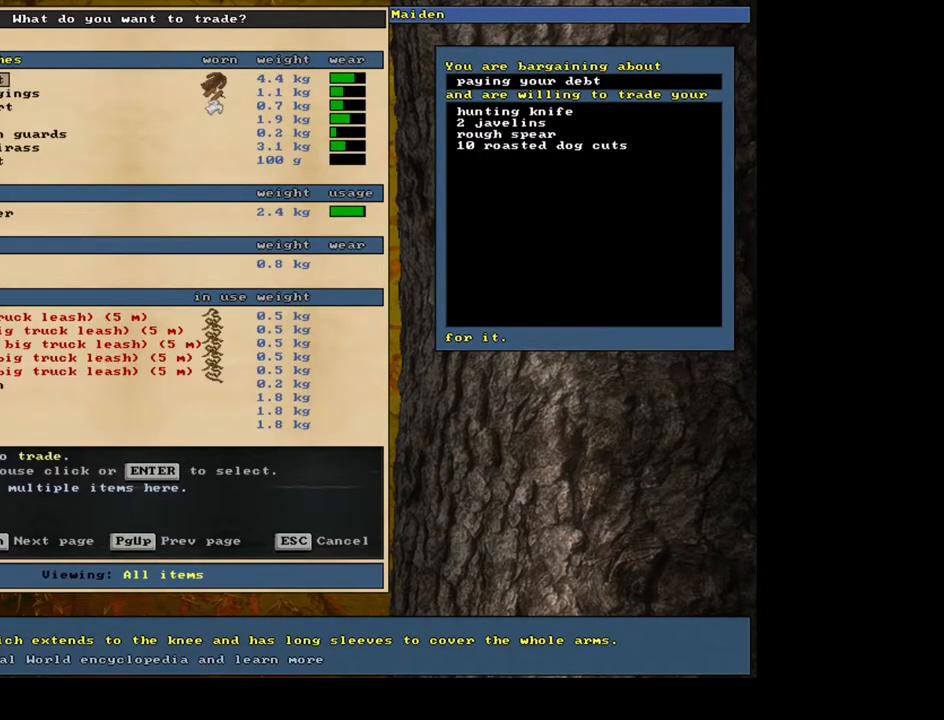
{"keys": [], "mouse": [], "events": [[350, "0", "down"], [450, "0", "up"]]}
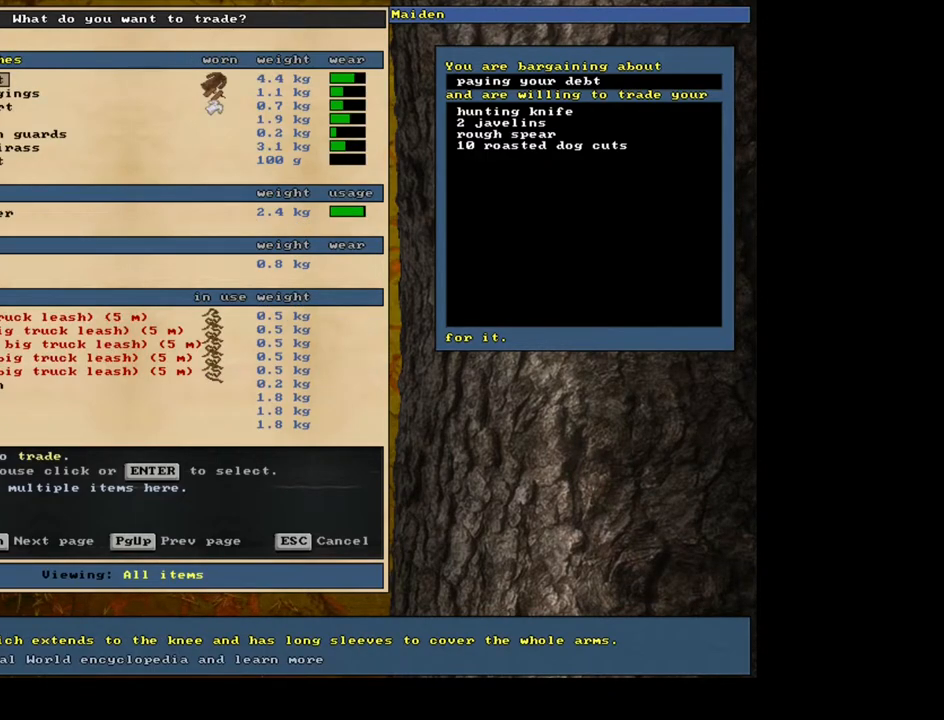
{"keys": [], "mouse": [], "events": [[217, "escape", "down"], [333, "escape", "up"]]}
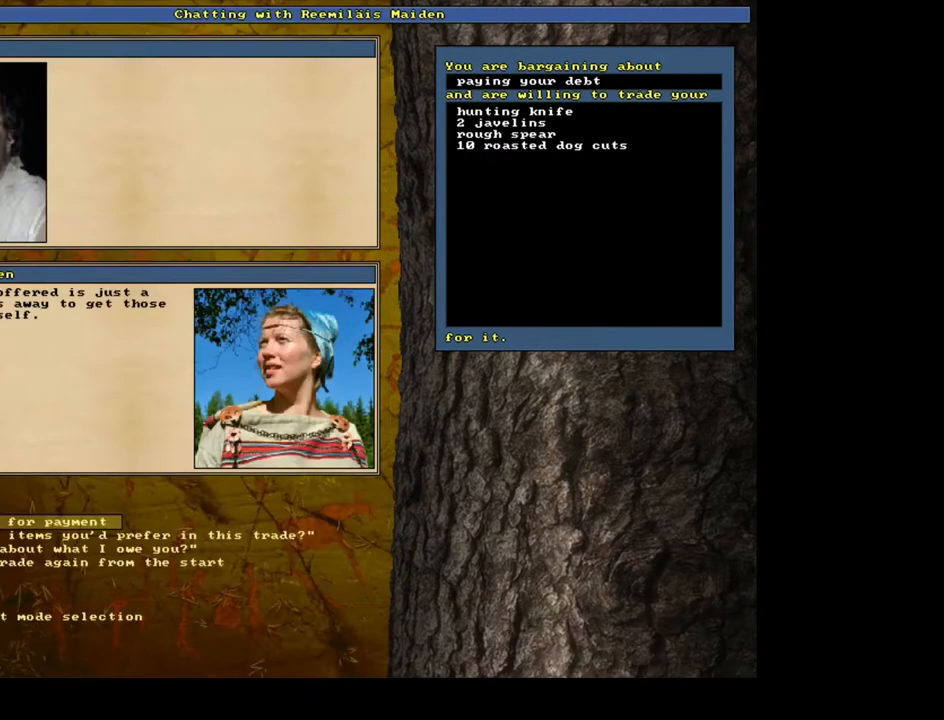
{"keys": [], "mouse": [], "events": []}
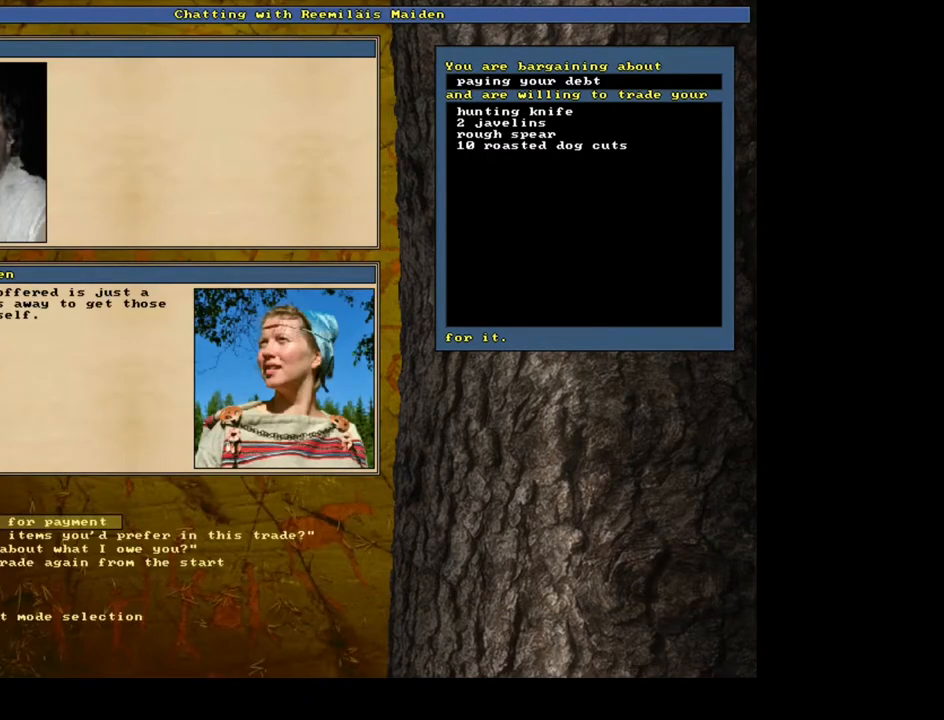
{"keys": [], "mouse": [], "events": []}
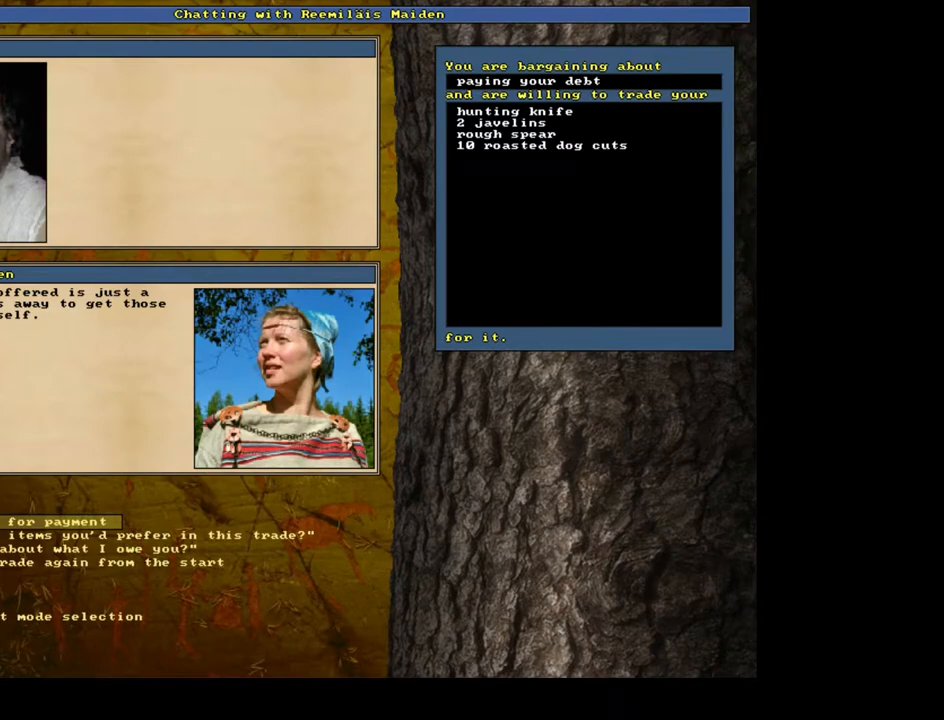
{"keys": [], "mouse": [], "events": [[83, "4", "down"], [217, "4", "up"]]}